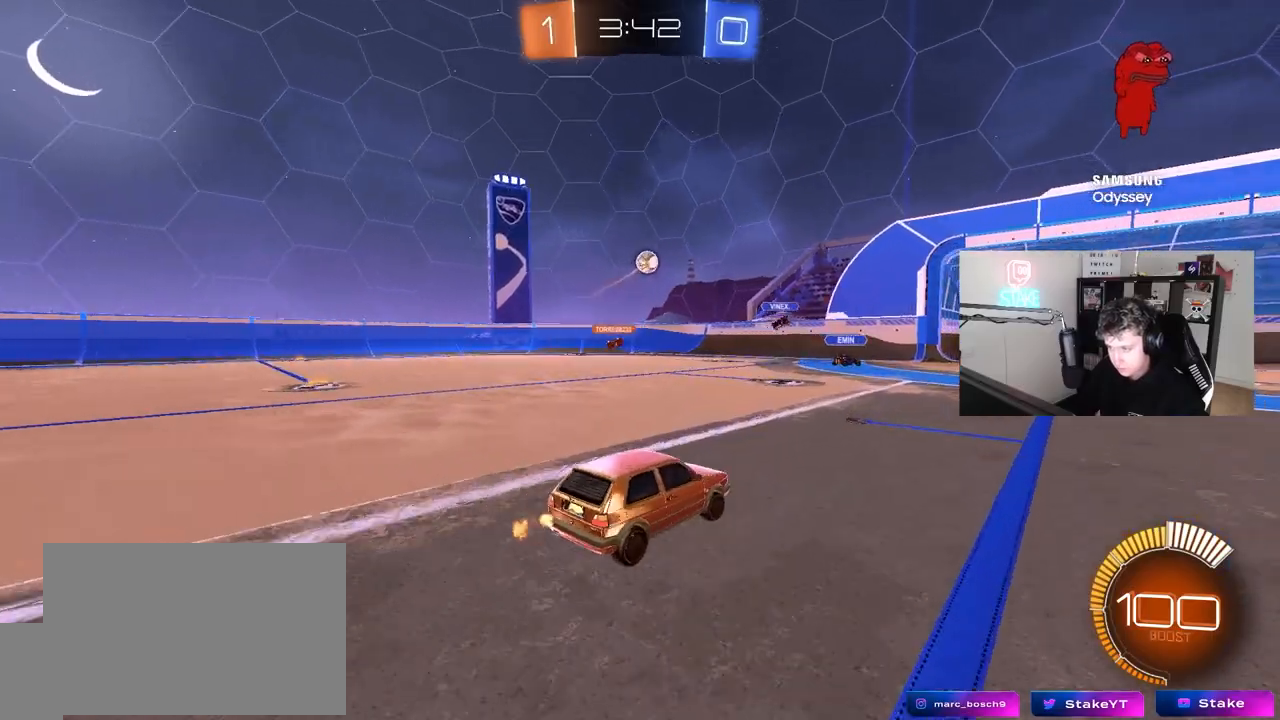
Gameplay with keyboard and mouse; each line is a JSON object with the keys and mouse buttons held at the frame after it. "events" lists presses ("down") and releases ("up") of "1", "2", "3", "4", "5", "a", "alt", "c", "caps_lock", "ctrl", "d", "e", "f", "g", "q", "r", "s", "shift", "space", "t", "tab", "v", "w", "x", "z", "mouse_left", "mouse_wheel" and "mouse_right" between this image and that frame as [ms after this image, input, new state], when the widget could be followed in between. "mouse_left", "mouse_wheel", "mouse_right" = the "left", "wheel", "right" buttons of the "mouse" list. No other keys are recorded. "wheel" means that the mouse wheel is clicked or scrolled. "mouse_move" is the direction in which the mouse moves at that frame (one of eight, or "still"), when it could be read.
{"keys": ["d", "s", "shift"], "mouse": ["right"], "mouse_move": "still", "events": [[83, "s", "down"], [133, "mouse_right", "down"], [317, "mouse_right", "up"], [367, "mouse_right", "down"], [450, "shift", "down"]]}
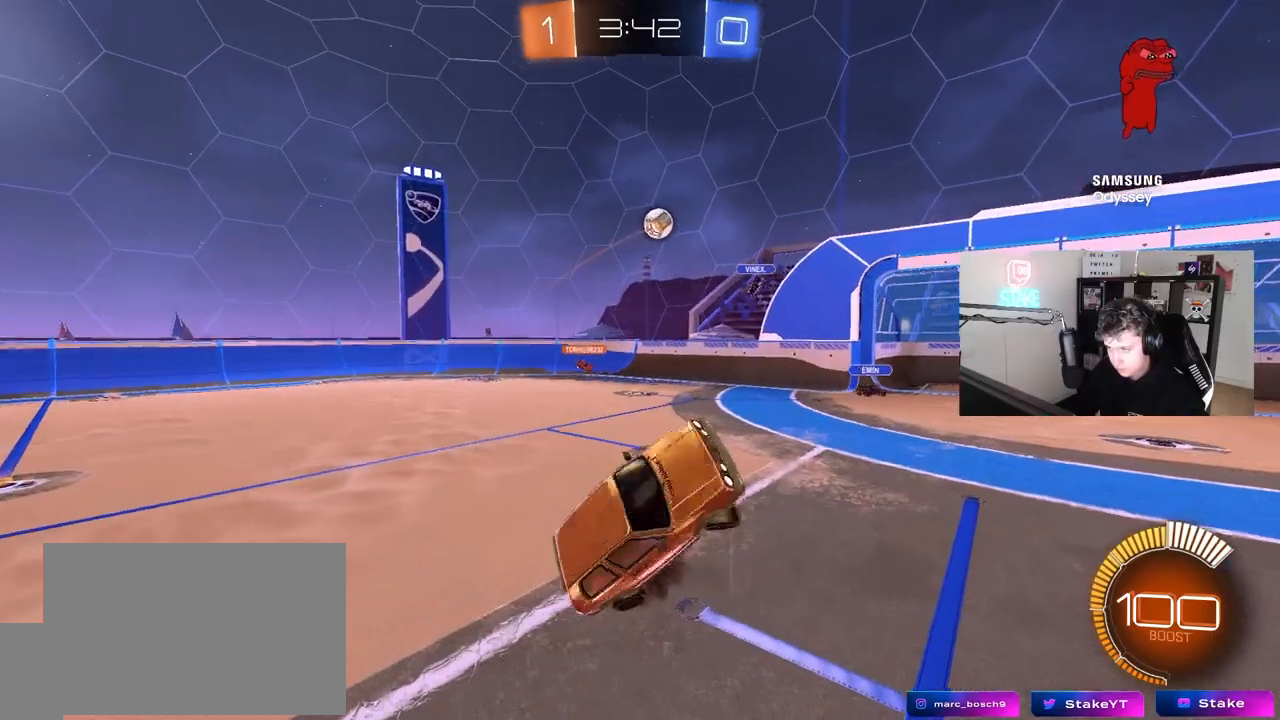
{"keys": ["d", "shift", "w"], "mouse": ["left"], "mouse_move": "still", "events": [[100, "mouse_right", "up"], [150, "mouse_left", "down"], [150, "shift", "up"], [233, "s", "up"], [233, "shift", "down"], [333, "w", "down"]]}
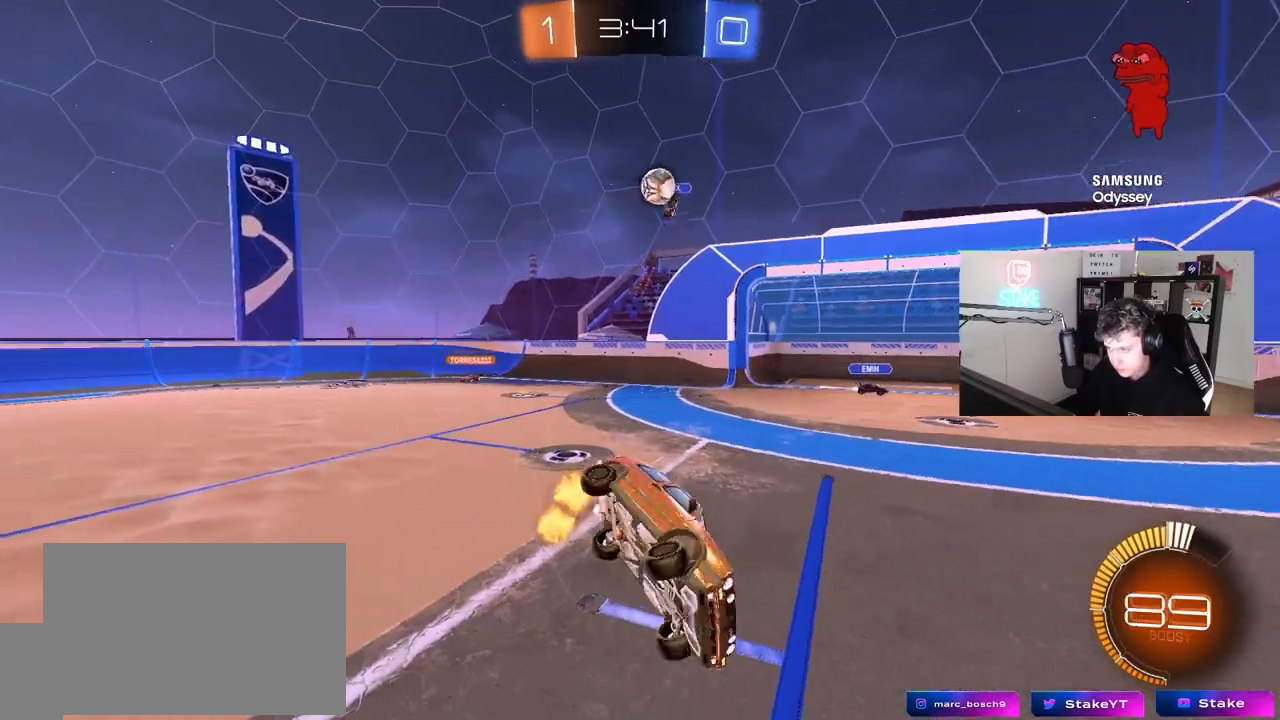
{"keys": [], "mouse": ["left"], "mouse_move": "still", "events": [[117, "shift", "up"], [117, "w", "up"], [200, "d", "up"]]}
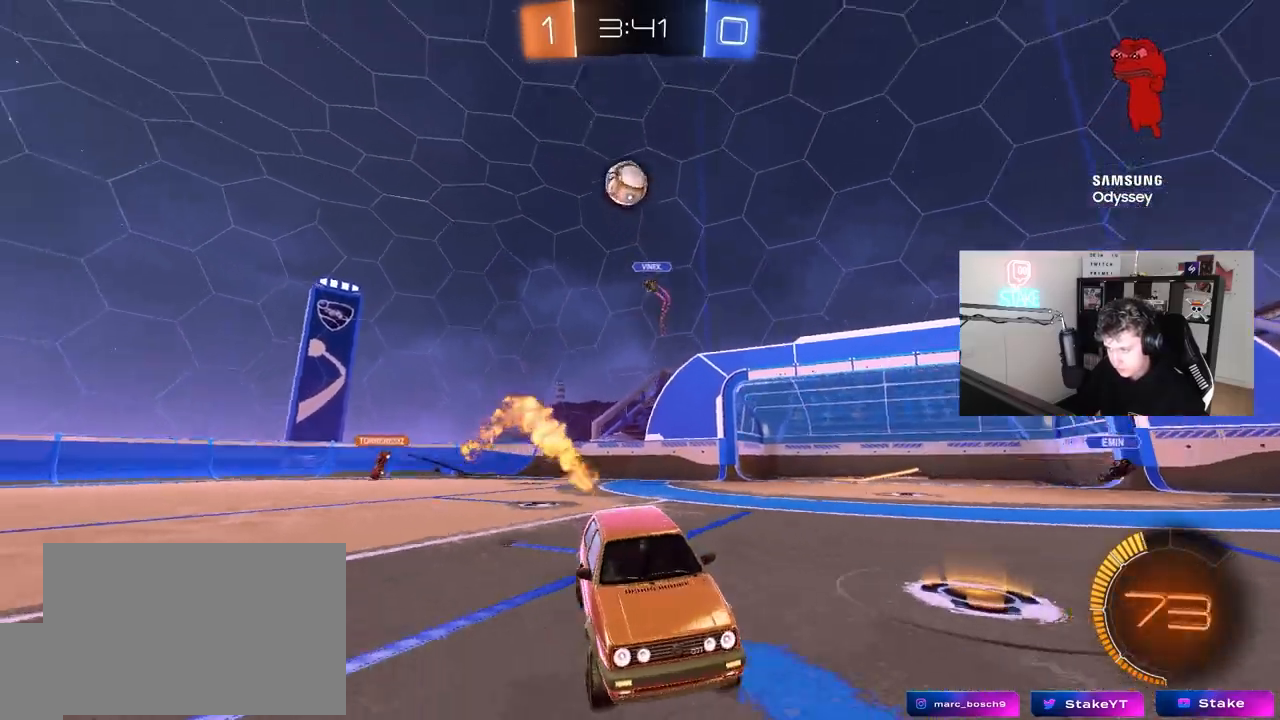
{"keys": ["w"], "mouse": [], "mouse_move": "still", "events": [[33, "d", "down"], [33, "mouse_left", "up"], [33, "w", "down"], [133, "mouse_left", "down"], [217, "d", "up"], [267, "a", "down"], [400, "a", "up"], [400, "mouse_left", "up"]]}
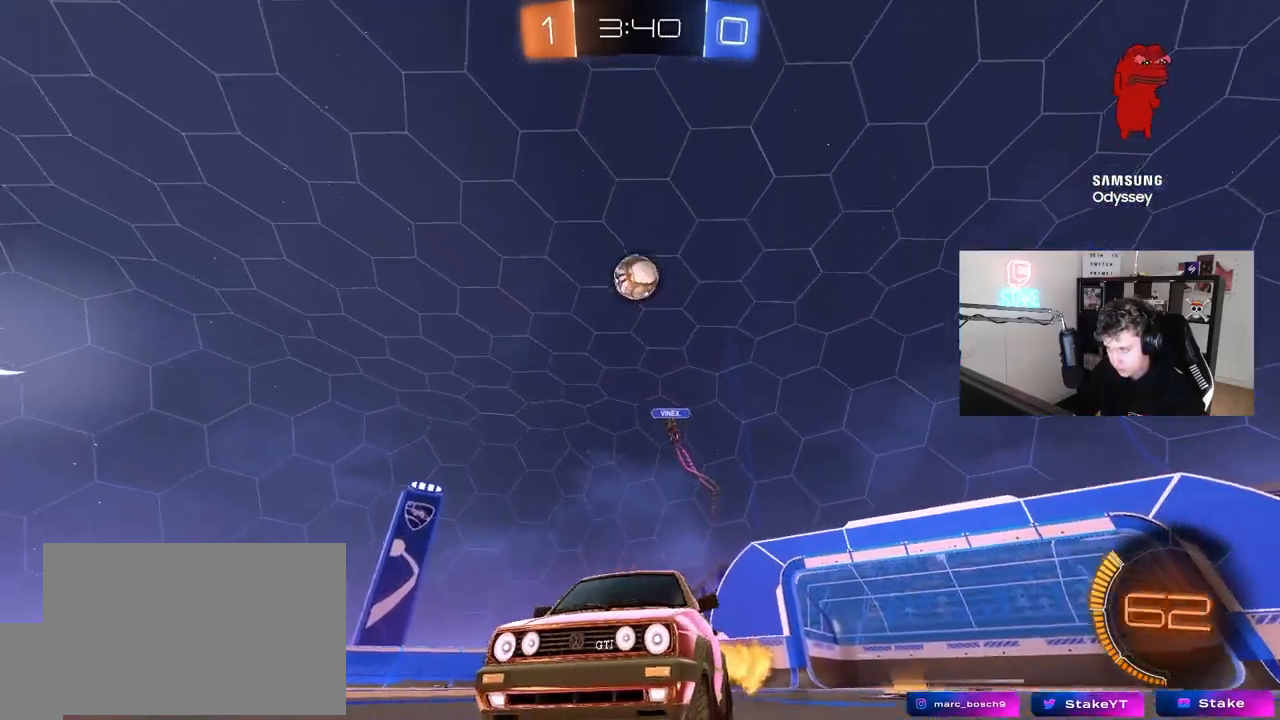
{"keys": ["w"], "mouse": ["left"], "mouse_move": "still", "events": [[150, "d", "down"], [183, "mouse_left", "down"], [233, "d", "up"]]}
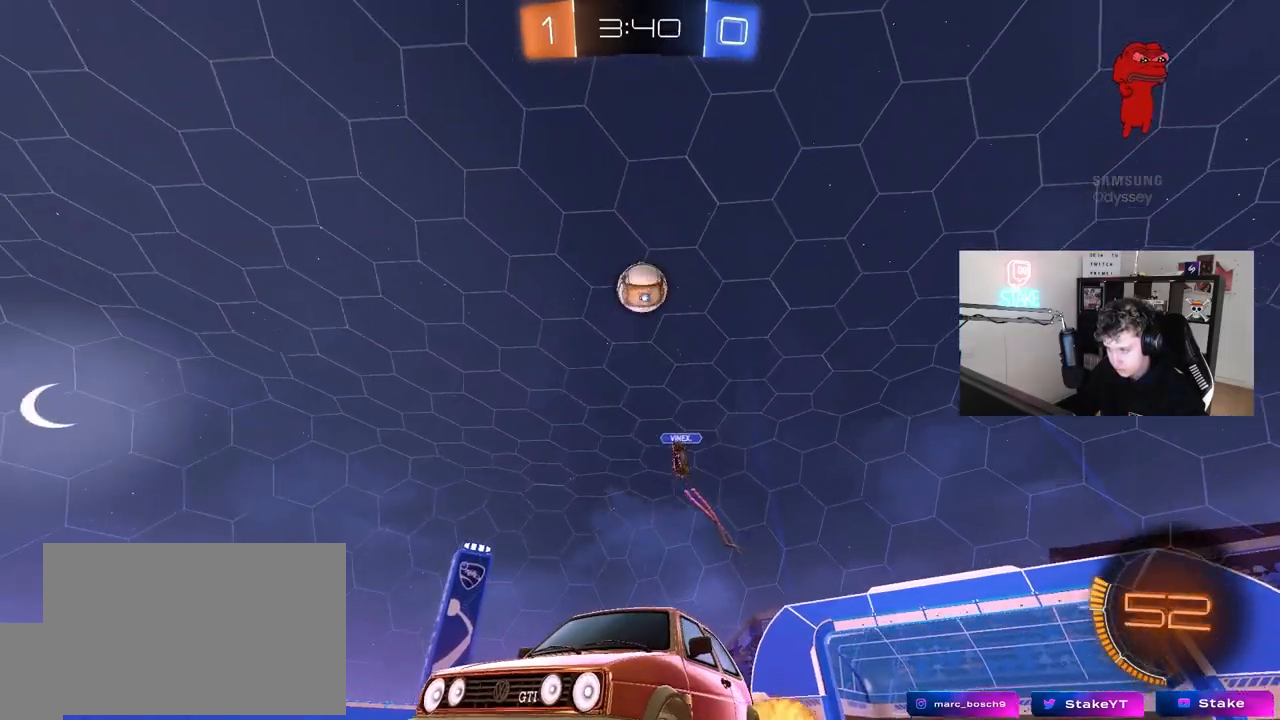
{"keys": ["w"], "mouse": [], "mouse_move": "still", "events": [[17, "mouse_left", "up"], [200, "d", "down"], [250, "d", "up"]]}
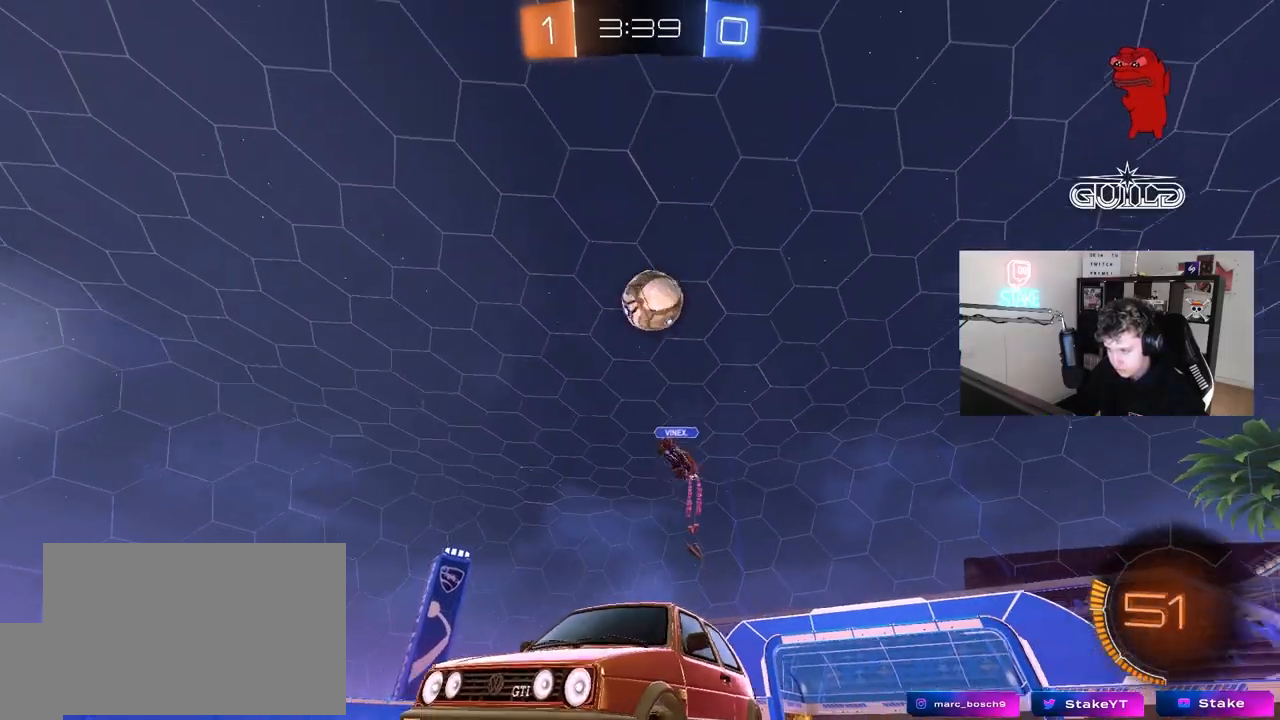
{"keys": ["w"], "mouse": [], "mouse_move": "still", "events": []}
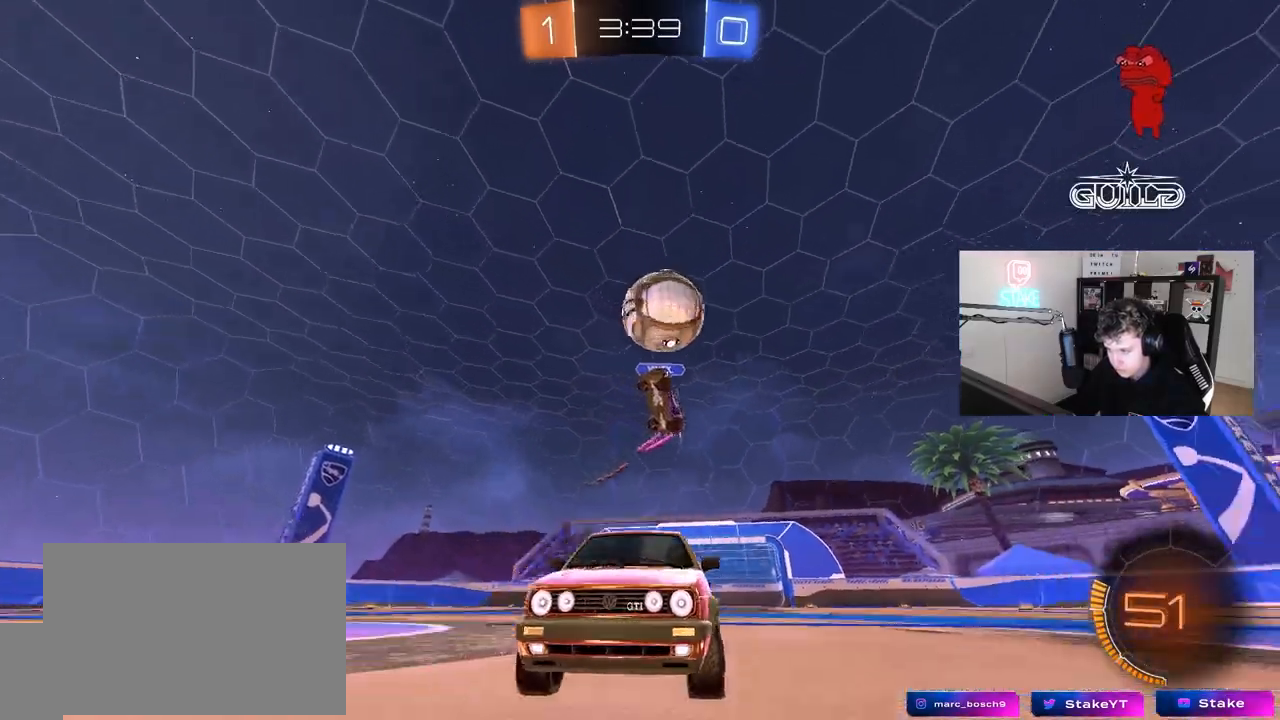
{"keys": ["d", "s"], "mouse": [], "mouse_move": "still", "events": [[150, "a", "down"], [383, "a", "up"], [383, "d", "down"], [383, "w", "up"], [467, "s", "down"]]}
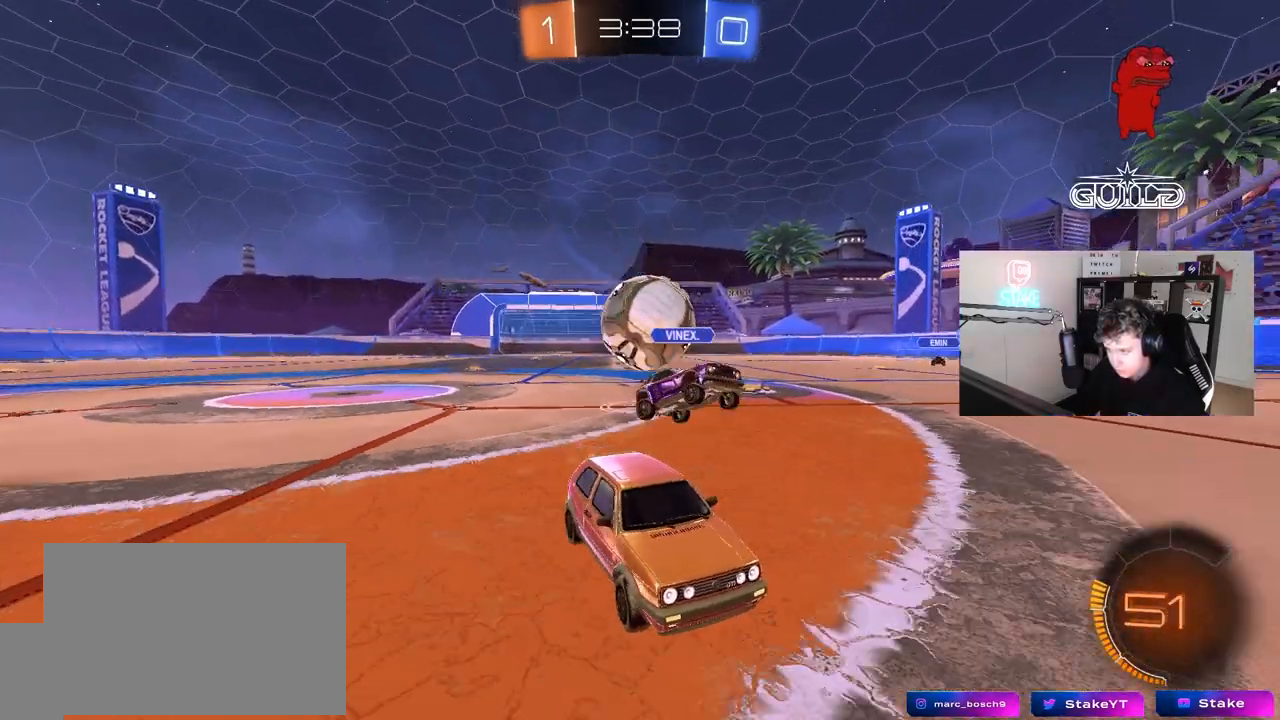
{"keys": [], "mouse": [], "mouse_move": "still", "events": [[67, "s", "up"], [200, "a", "down"], [200, "d", "up"], [200, "w", "down"], [300, "shift", "down"], [350, "w", "up"], [383, "shift", "up"], [483, "a", "up"]]}
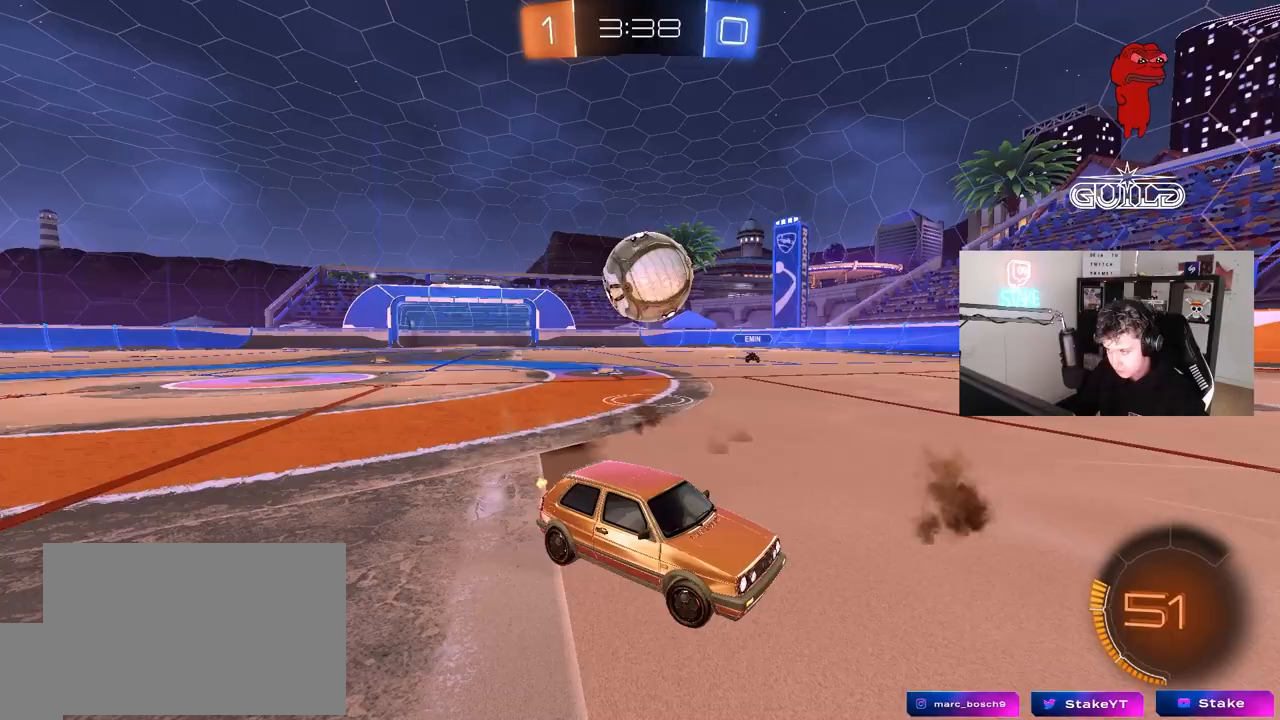
{"keys": ["a", "w"], "mouse": [], "mouse_move": "still", "events": [[33, "d", "down"], [133, "d", "up"], [417, "a", "down"], [417, "w", "down"]]}
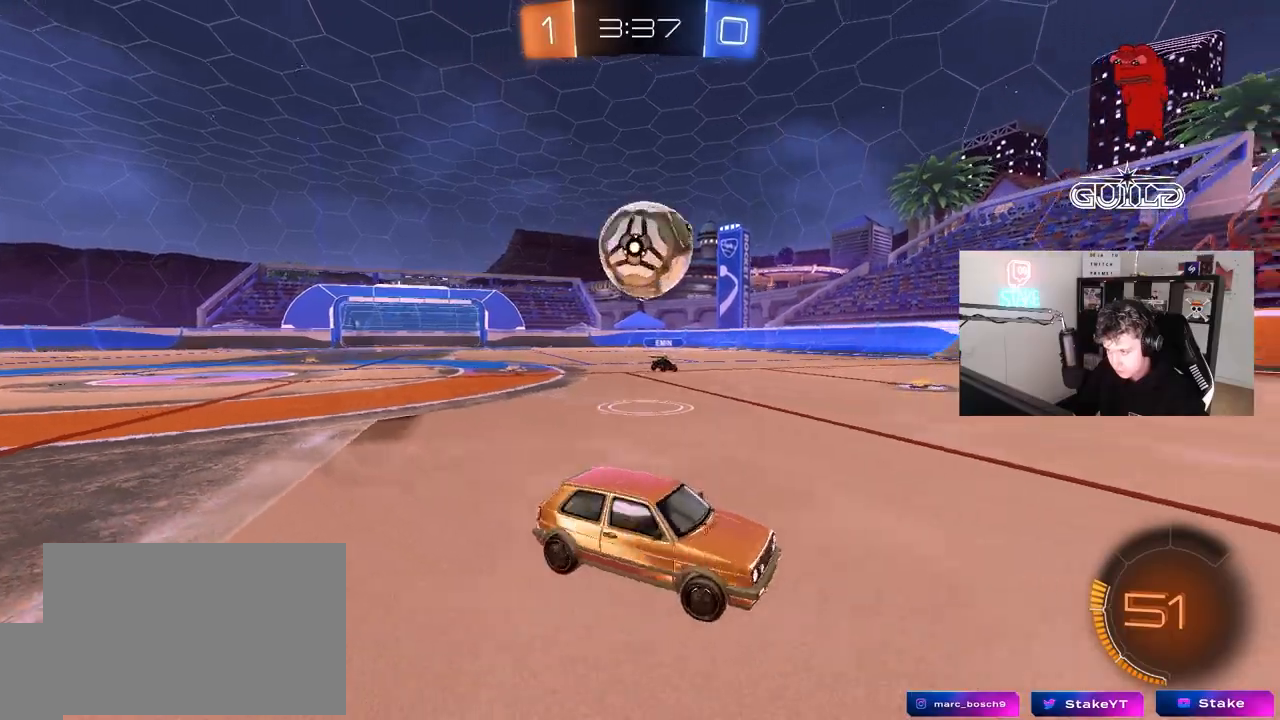
{"keys": ["a", "w"], "mouse": [], "mouse_move": "still", "events": [[100, "a", "up"], [133, "w", "up"], [233, "a", "down"], [467, "w", "down"]]}
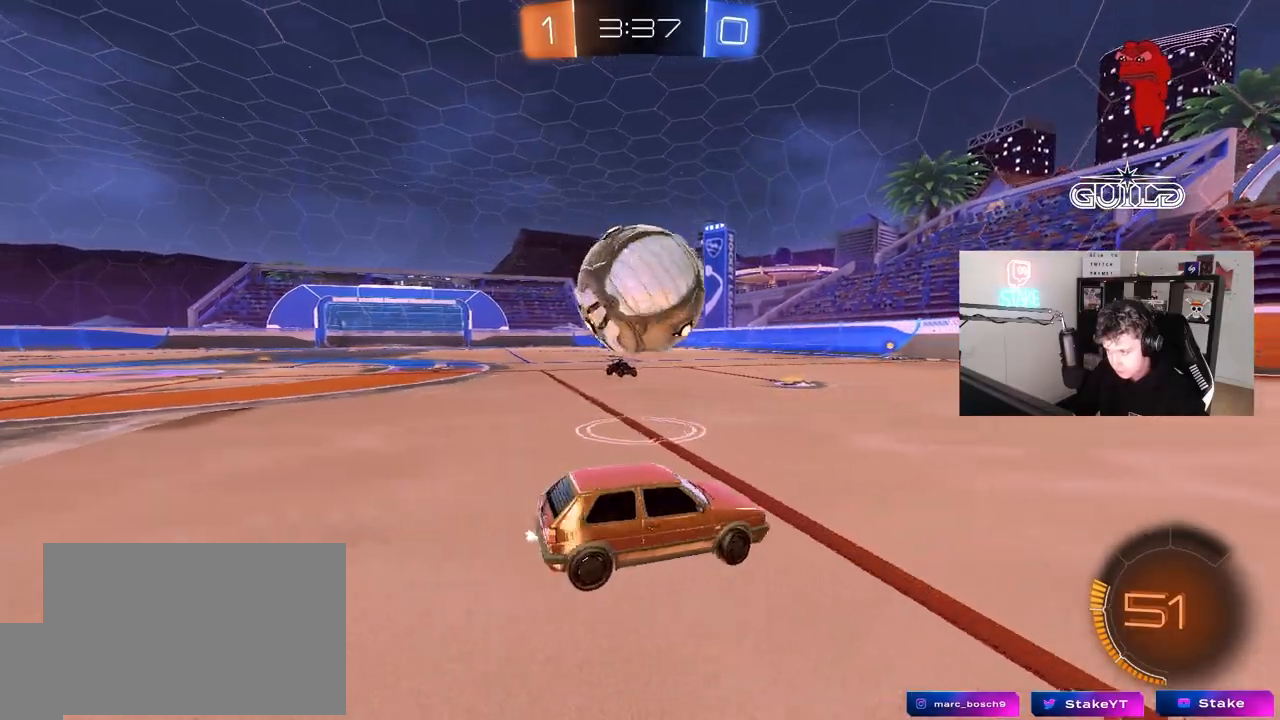
{"keys": ["d", "w"], "mouse": ["left"], "mouse_move": "right", "events": [[150, "mouse_left", "down"], [350, "a", "up"], [350, "d", "down"], [400, "mouse_right", "down"], [433, "mouse_right", "up"]]}
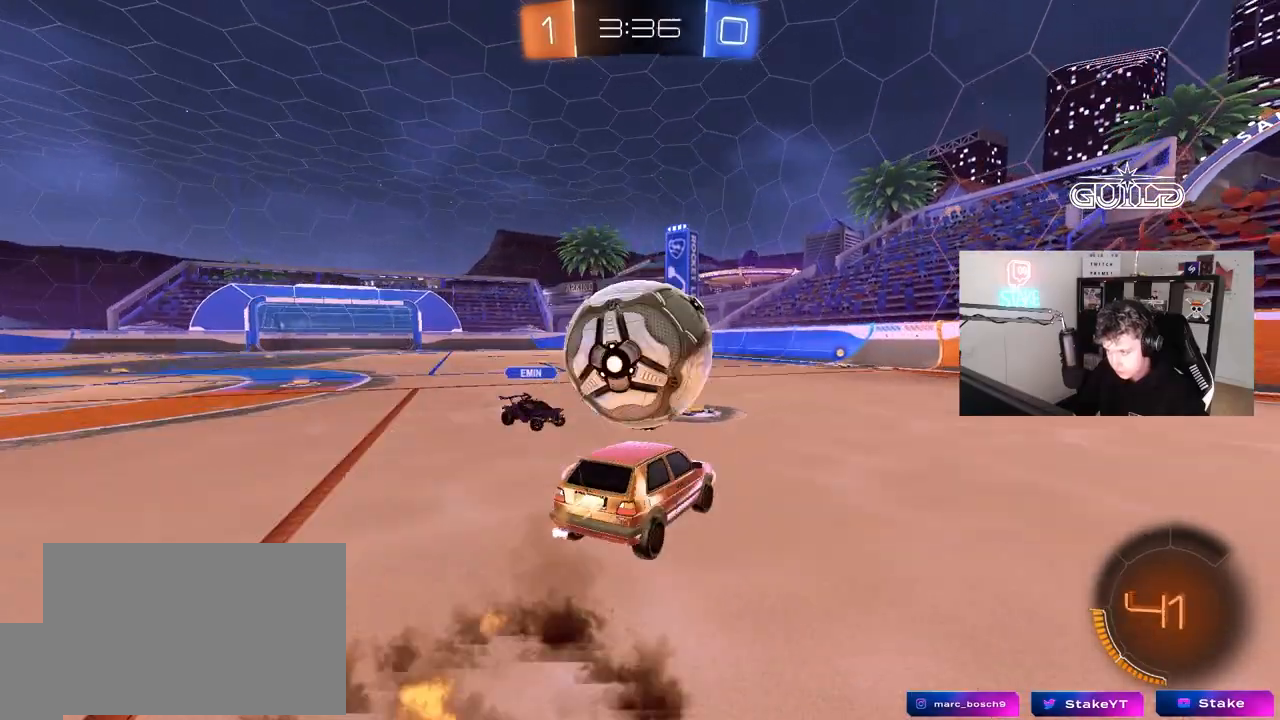
{"keys": ["s"], "mouse": [], "mouse_move": "still", "events": [[33, "d", "up"], [83, "w", "up"], [267, "s", "down"], [317, "a", "down"], [417, "mouse_left", "up"], [500, "a", "up"]]}
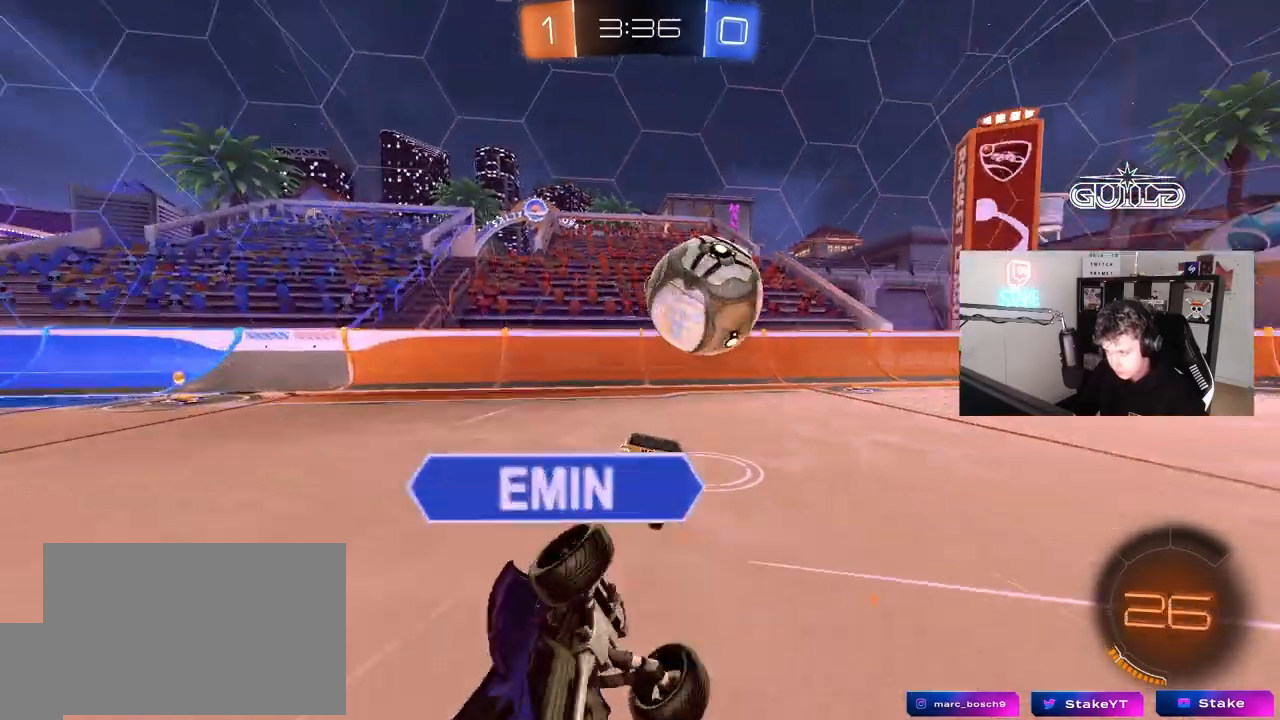
{"keys": ["a", "shift", "w"], "mouse": [], "mouse_move": "still", "events": [[100, "a", "down"], [100, "s", "up"], [100, "shift", "down"], [233, "shift", "up"], [433, "shift", "down"], [467, "w", "down"]]}
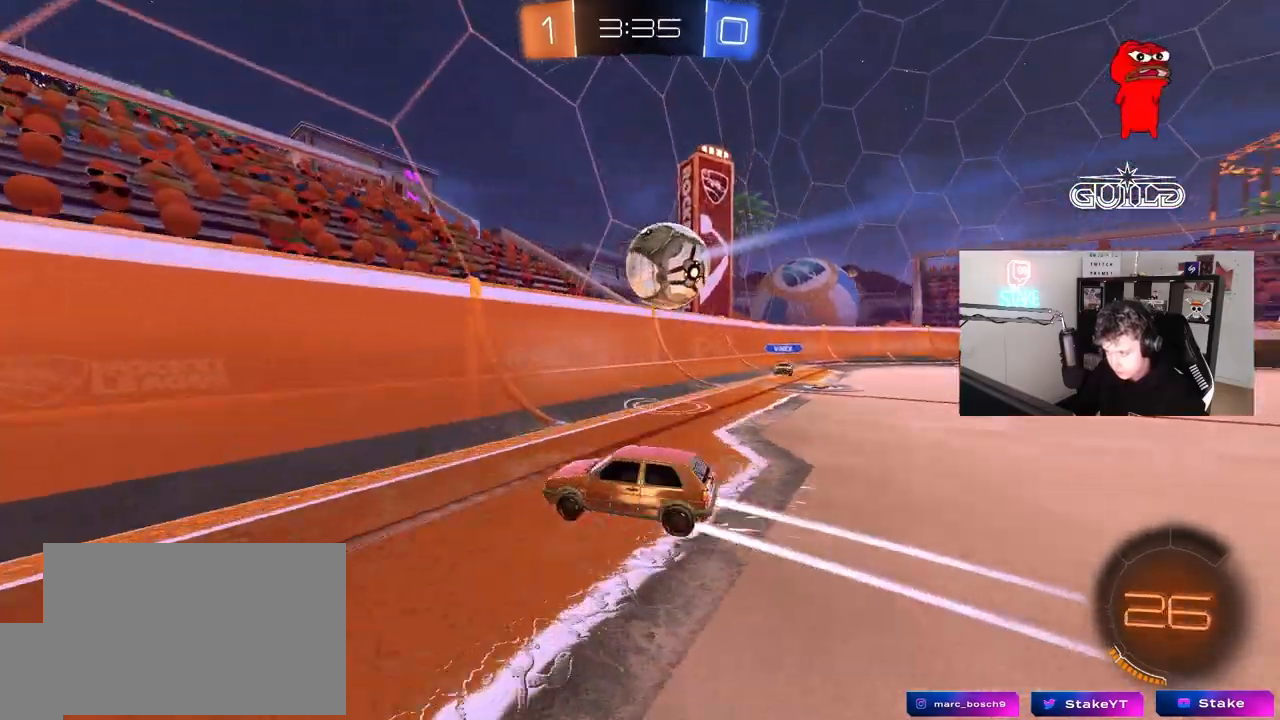
{"keys": ["a", "w"], "mouse": [], "mouse_move": "still", "events": [[67, "shift", "up"]]}
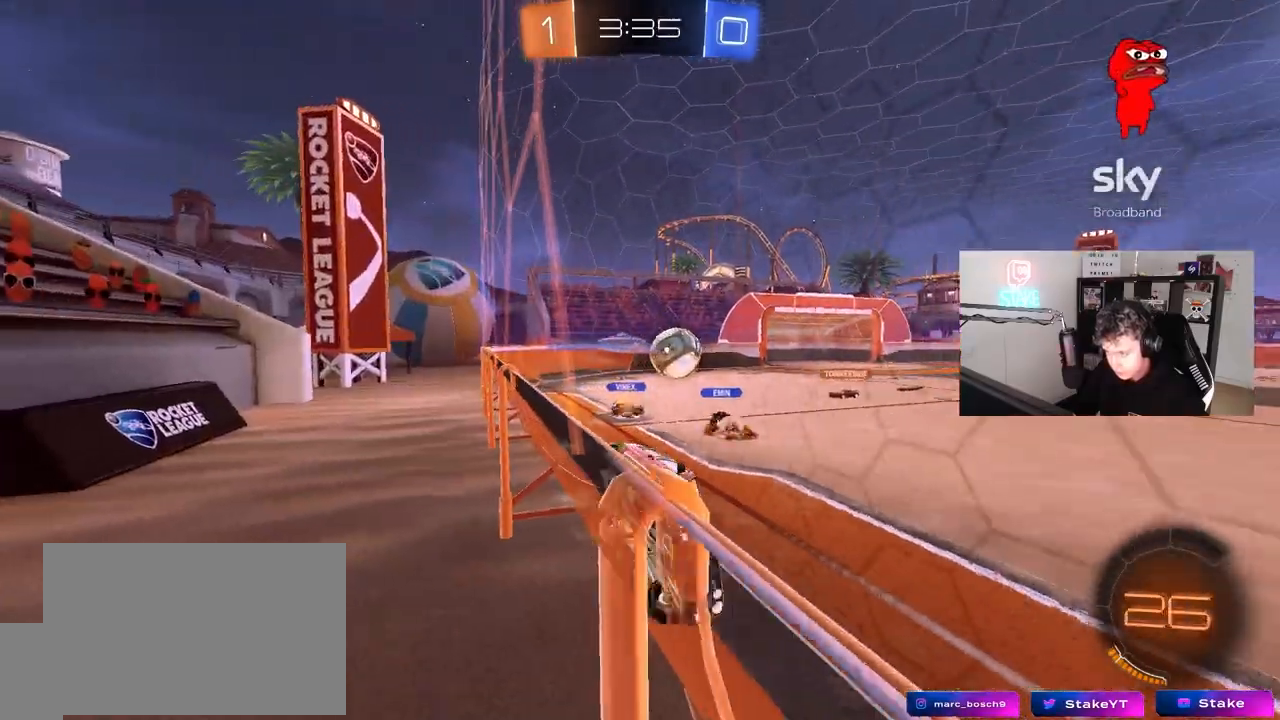
{"keys": ["w"], "mouse": ["left"], "mouse_move": "still", "events": [[33, "mouse_left", "down"], [217, "a", "up"], [367, "mouse_left", "up"], [400, "d", "down"], [450, "d", "up"], [450, "mouse_left", "down"]]}
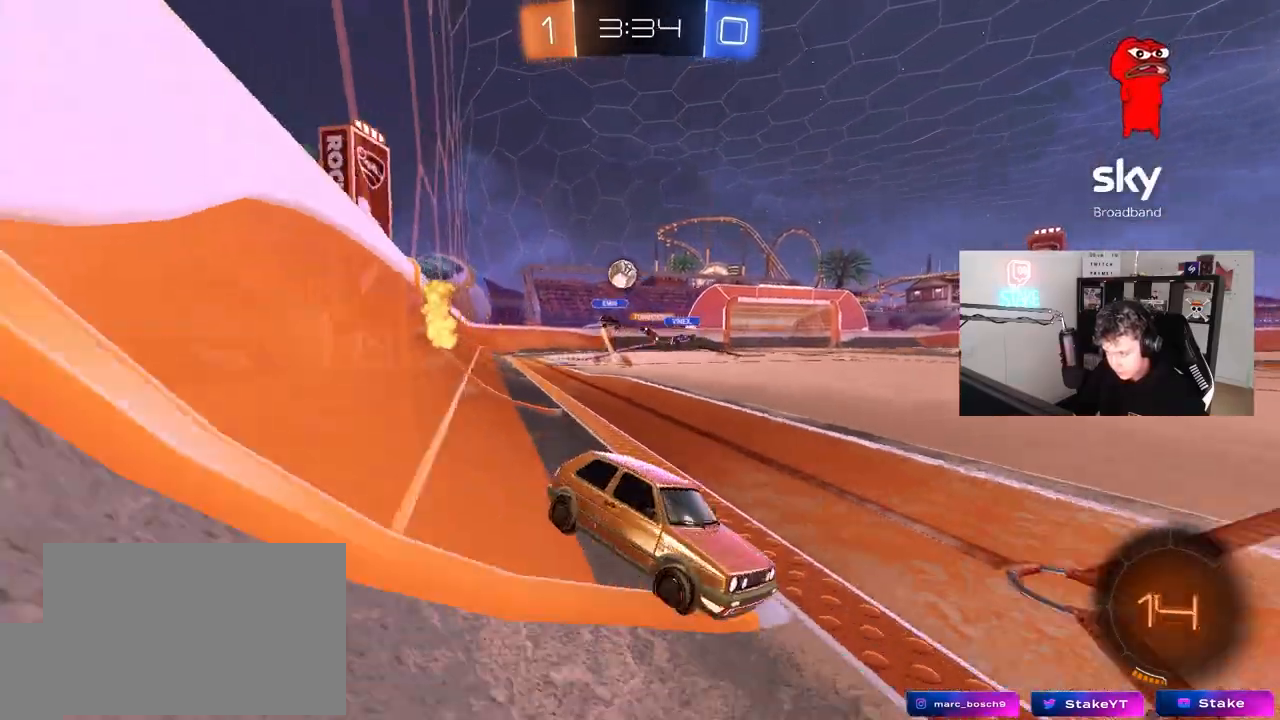
{"keys": ["a", "w"], "mouse": ["left"], "mouse_move": "still", "events": [[100, "a", "down"], [150, "a", "up"], [233, "a", "down"], [233, "shift", "down"], [367, "shift", "up"]]}
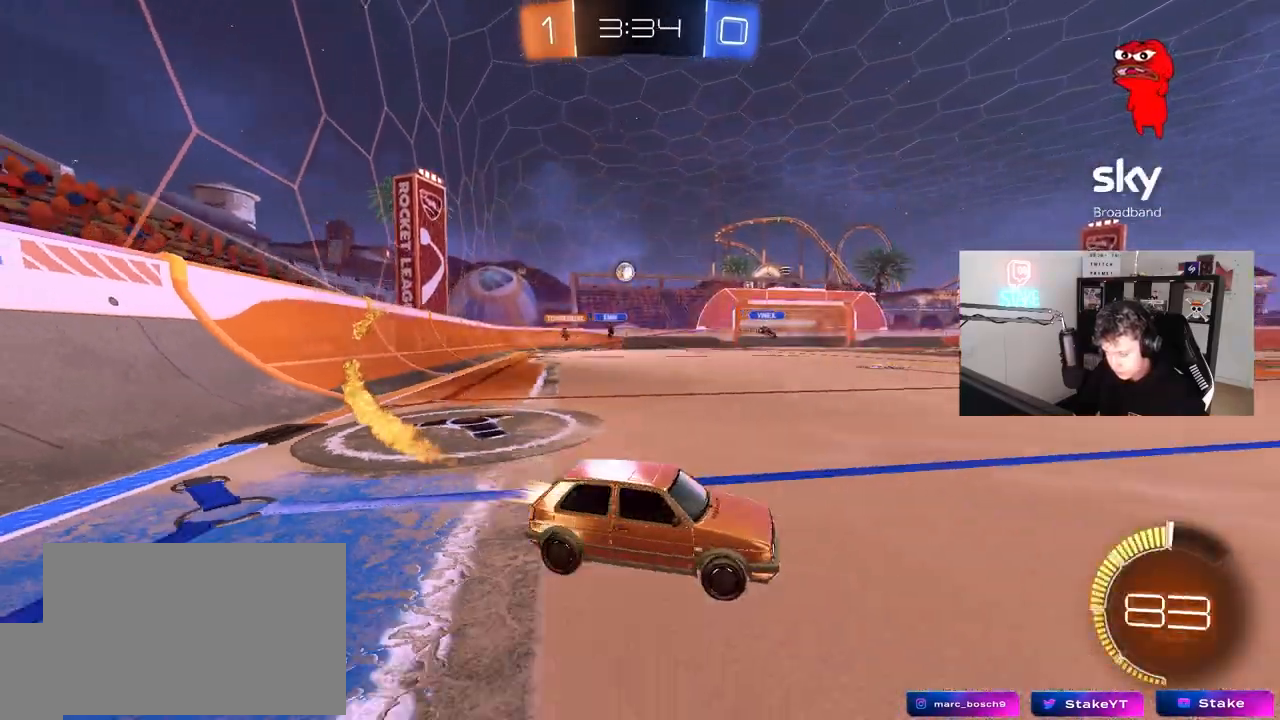
{"keys": ["w"], "mouse": ["left"], "mouse_move": "still", "events": [[400, "a", "up"]]}
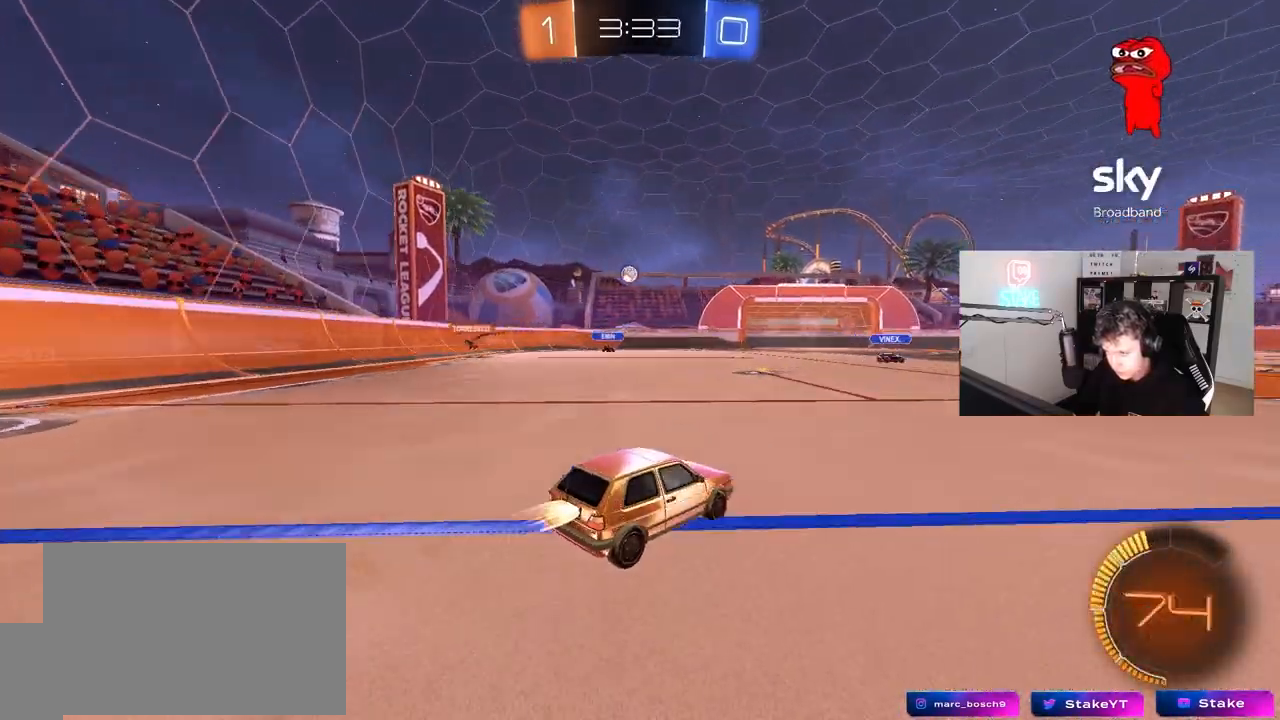
{"keys": ["w"], "mouse": ["left"], "mouse_move": "still", "events": [[267, "a", "down"], [417, "a", "up"]]}
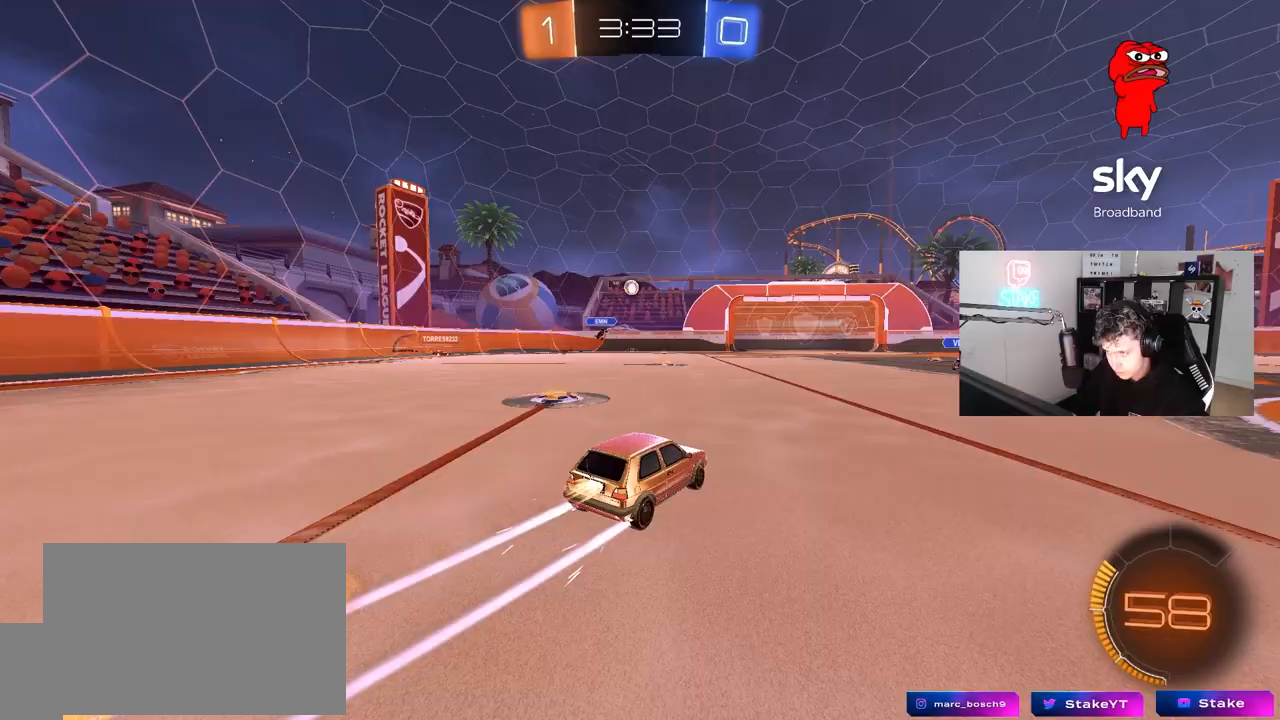
{"keys": ["w"], "mouse": [], "mouse_move": "still", "events": [[100, "mouse_left", "up"]]}
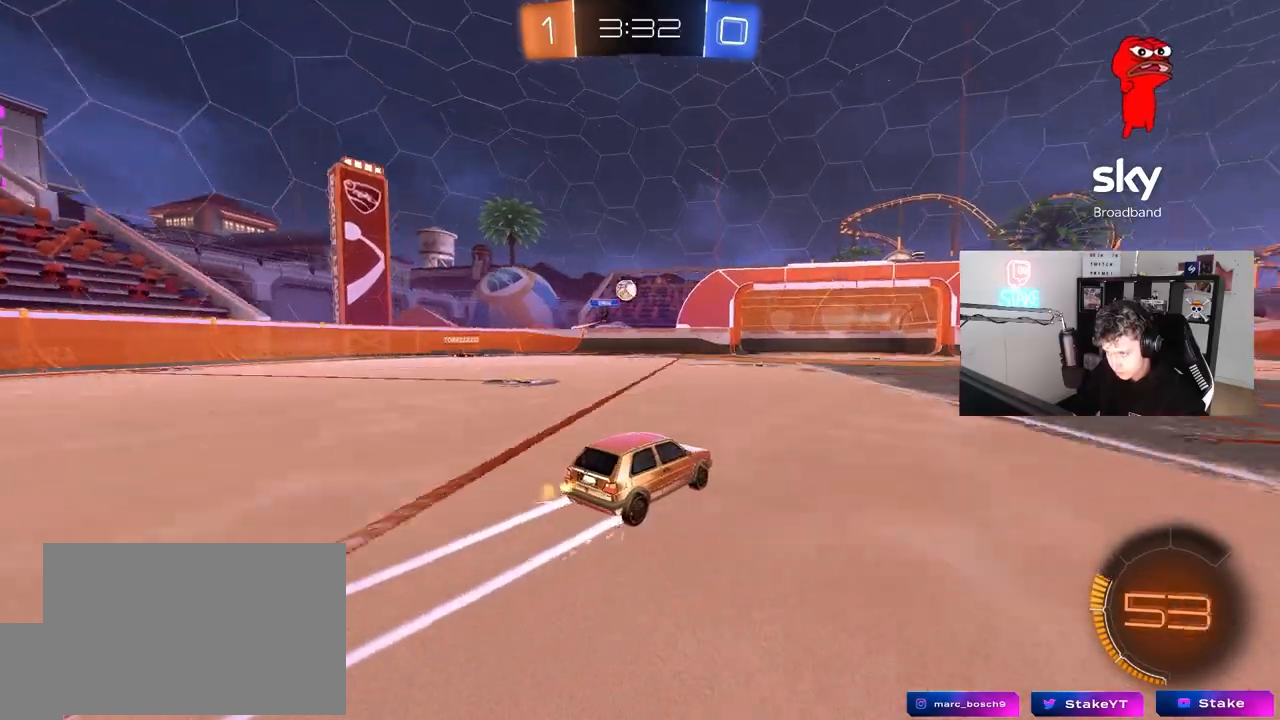
{"keys": ["w"], "mouse": [], "mouse_move": "still", "events": [[67, "mouse_left", "down"], [300, "mouse_left", "up"]]}
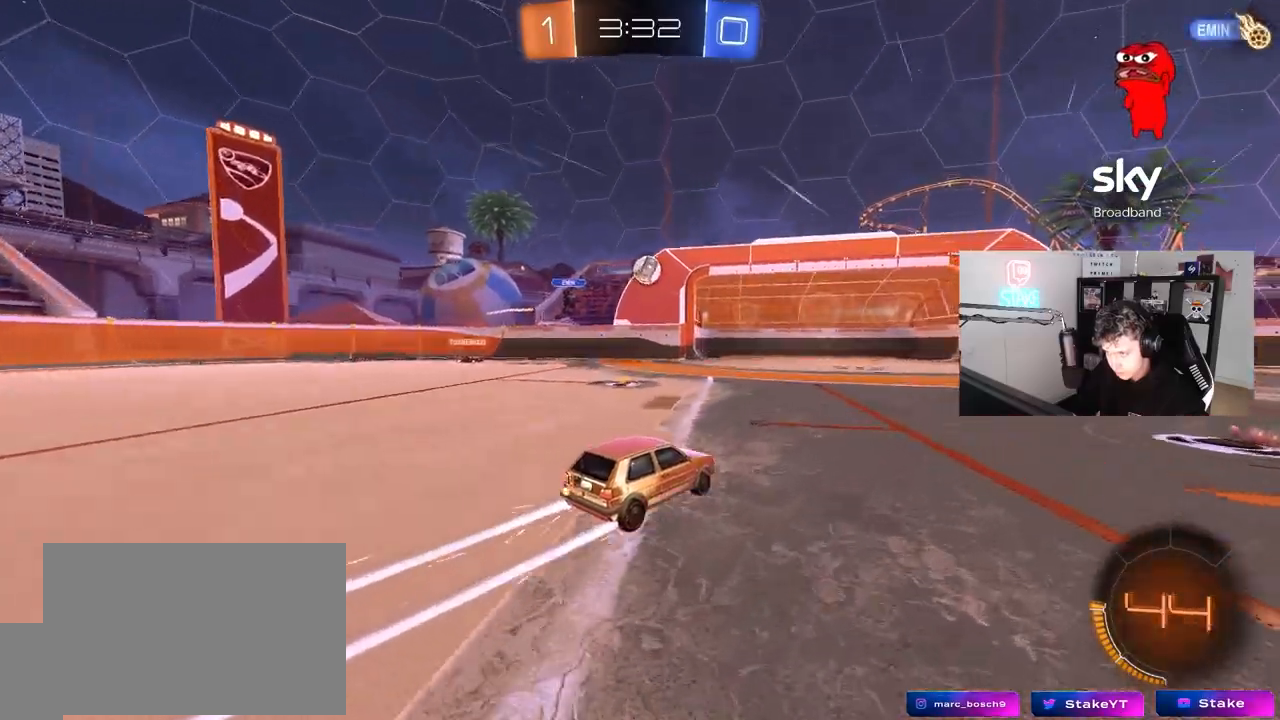
{"keys": [], "mouse": [], "mouse_move": "still", "events": [[400, "w", "up"]]}
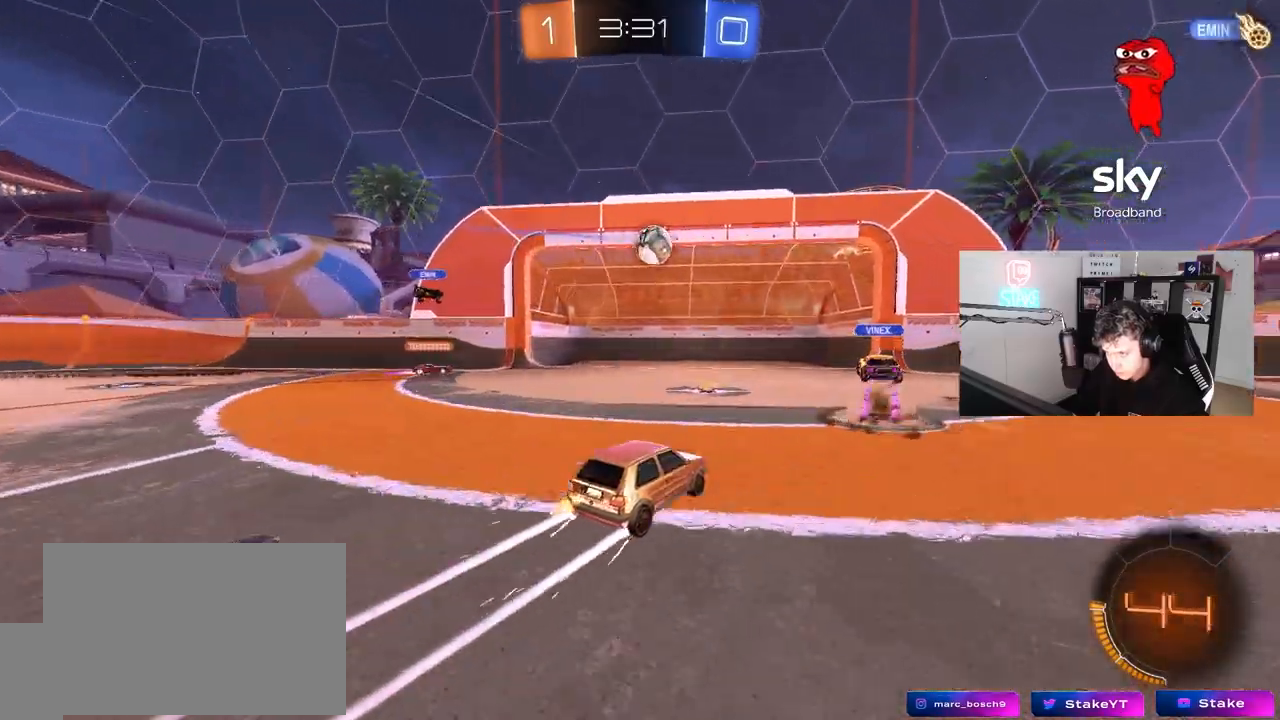
{"keys": ["a"], "mouse": [], "mouse_move": "still", "events": [[50, "s", "down"], [150, "d", "down"], [333, "d", "up"], [383, "a", "down"], [417, "s", "up"]]}
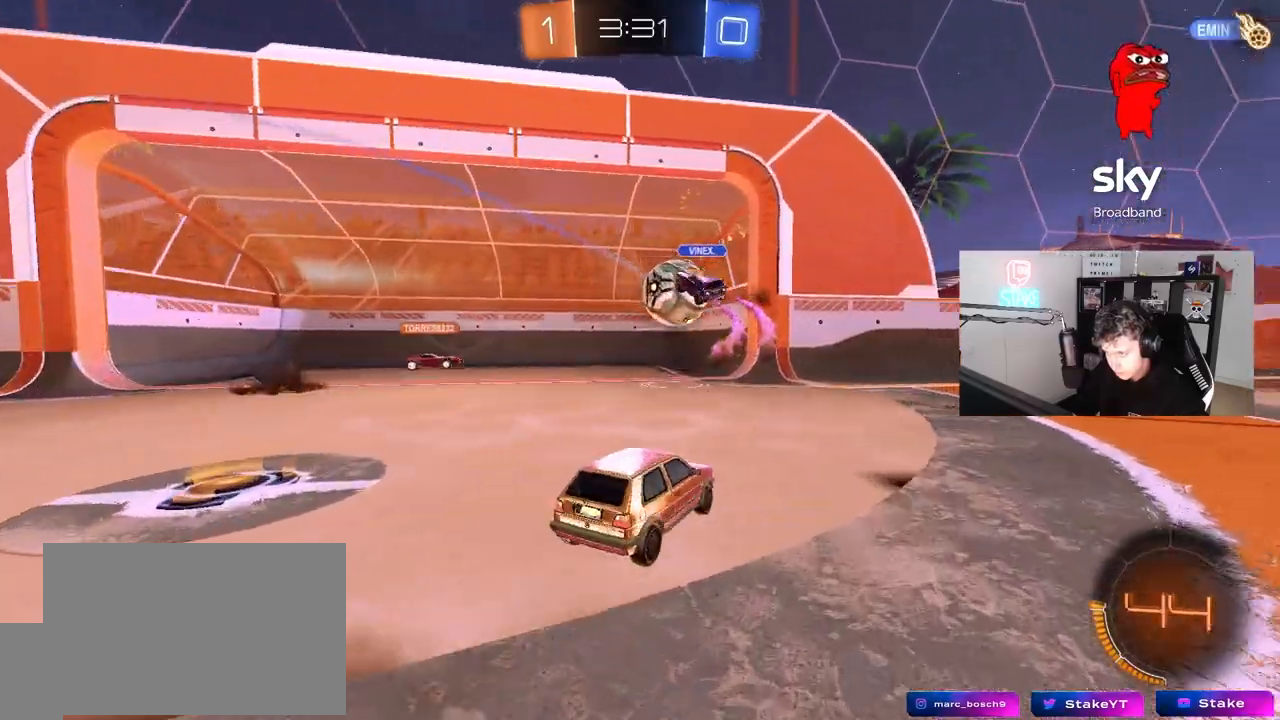
{"keys": [], "mouse": [], "events": [[250, "a", "up"]]}
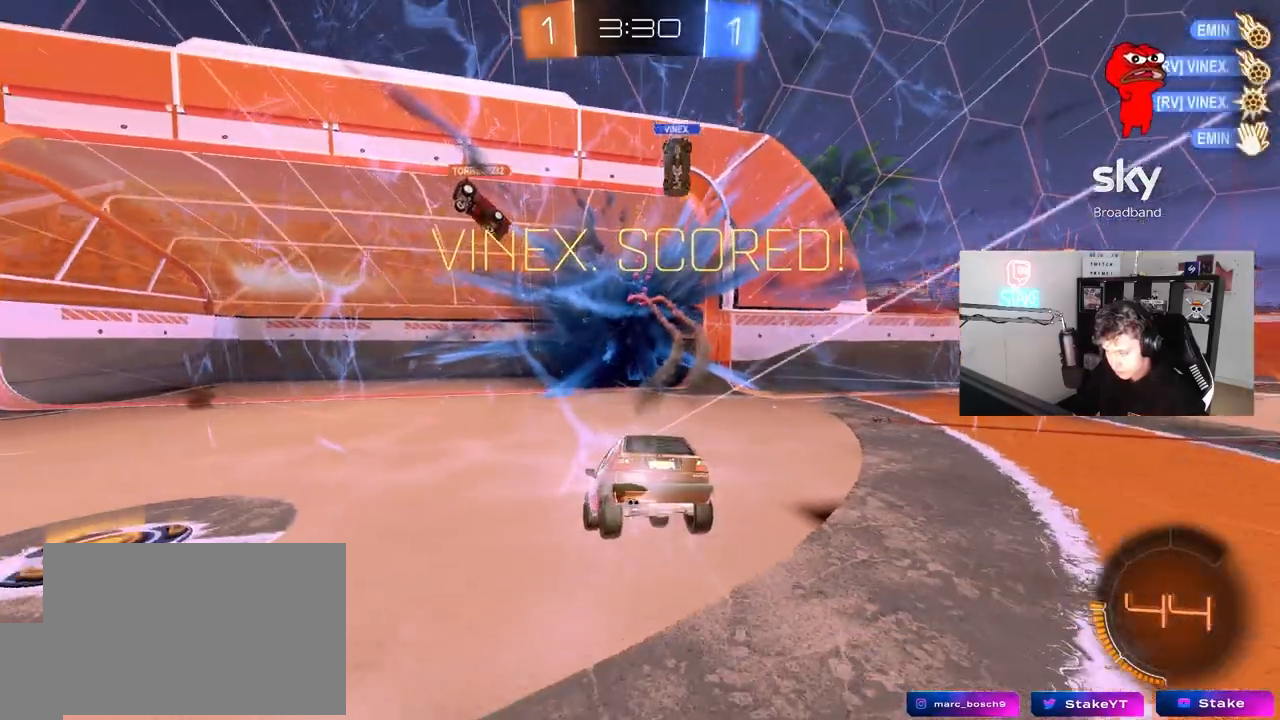
{"keys": [], "mouse": [], "mouse_move": "still", "events": []}
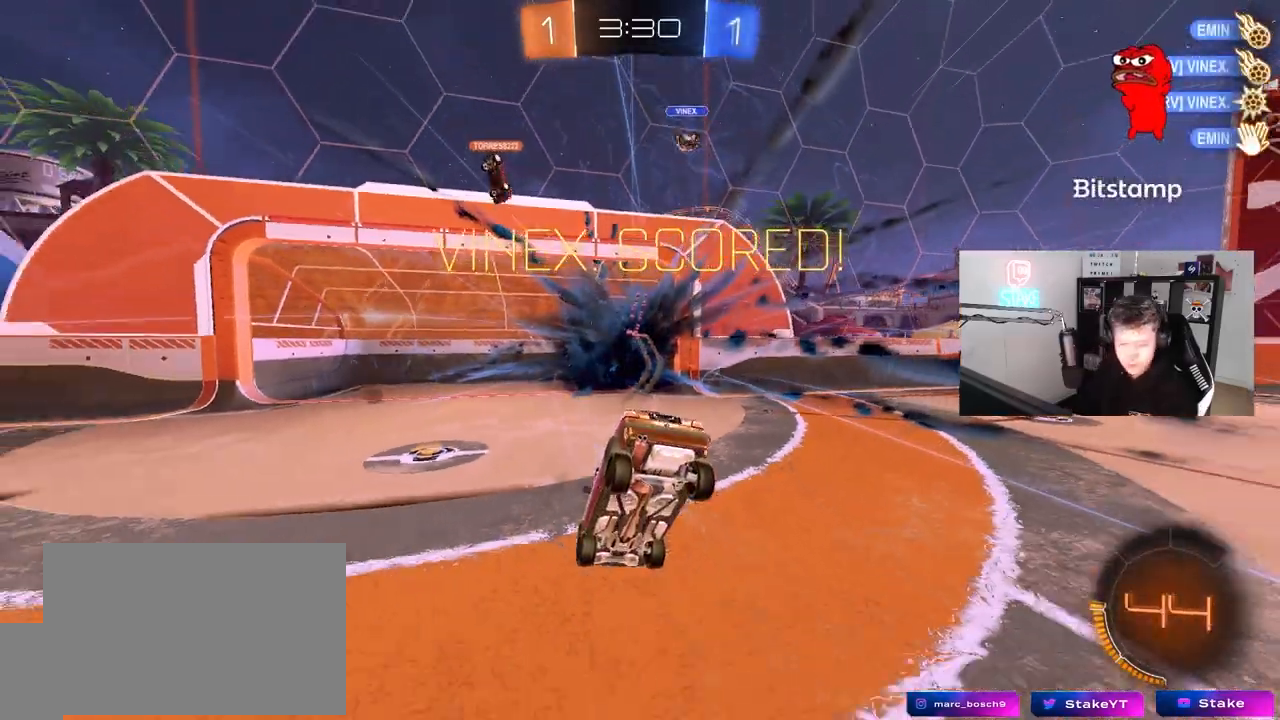
{"keys": [], "mouse": [], "mouse_move": "still", "events": []}
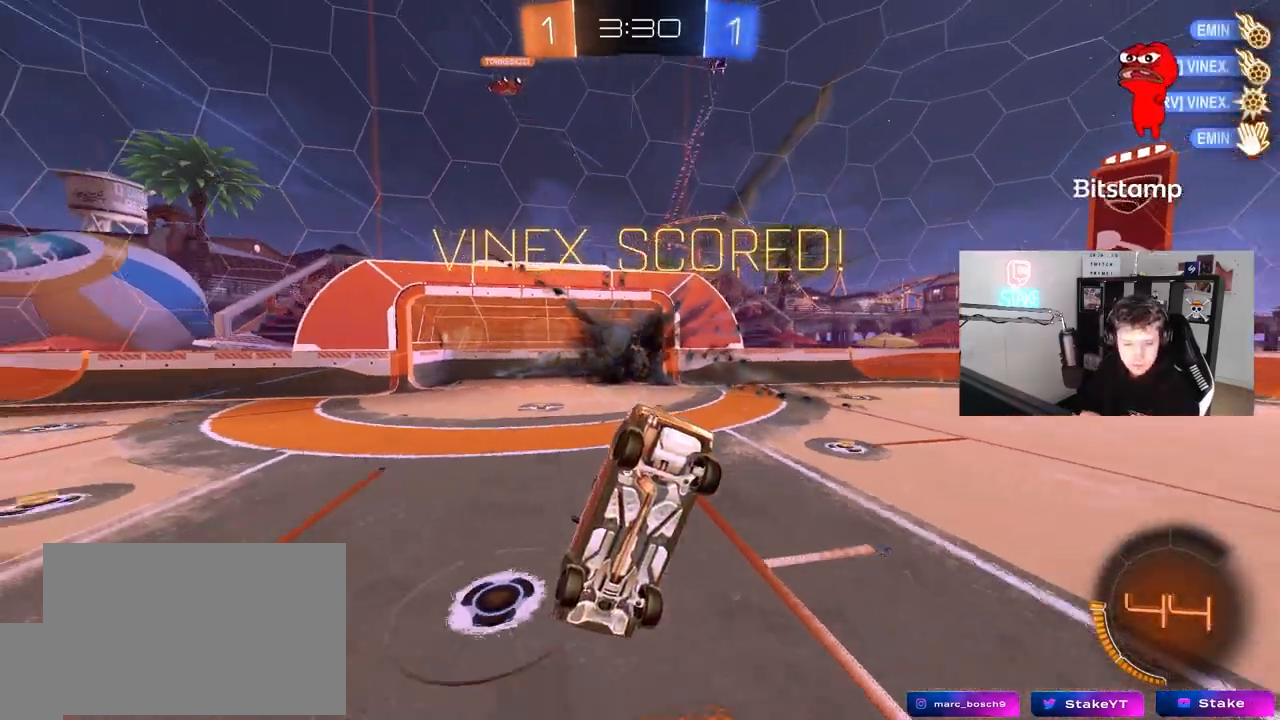
{"keys": [], "mouse": [], "mouse_move": "still", "events": []}
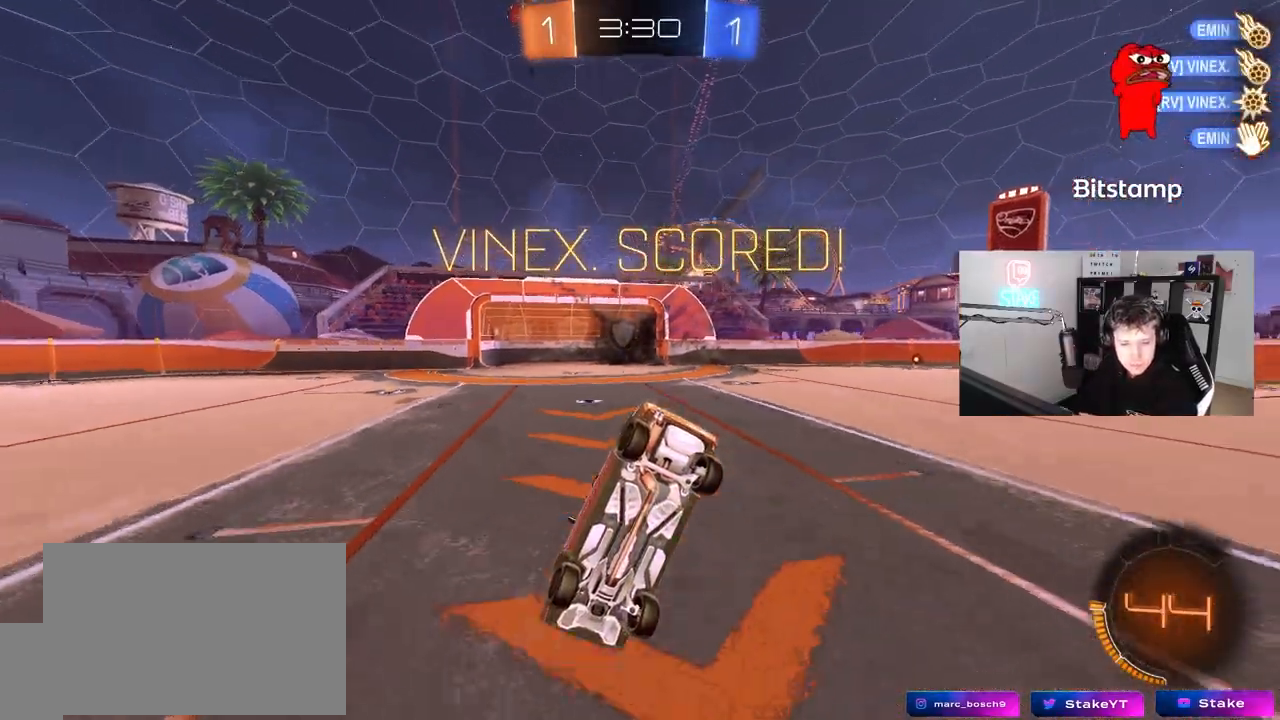
{"keys": [], "mouse": [], "mouse_move": "still", "events": []}
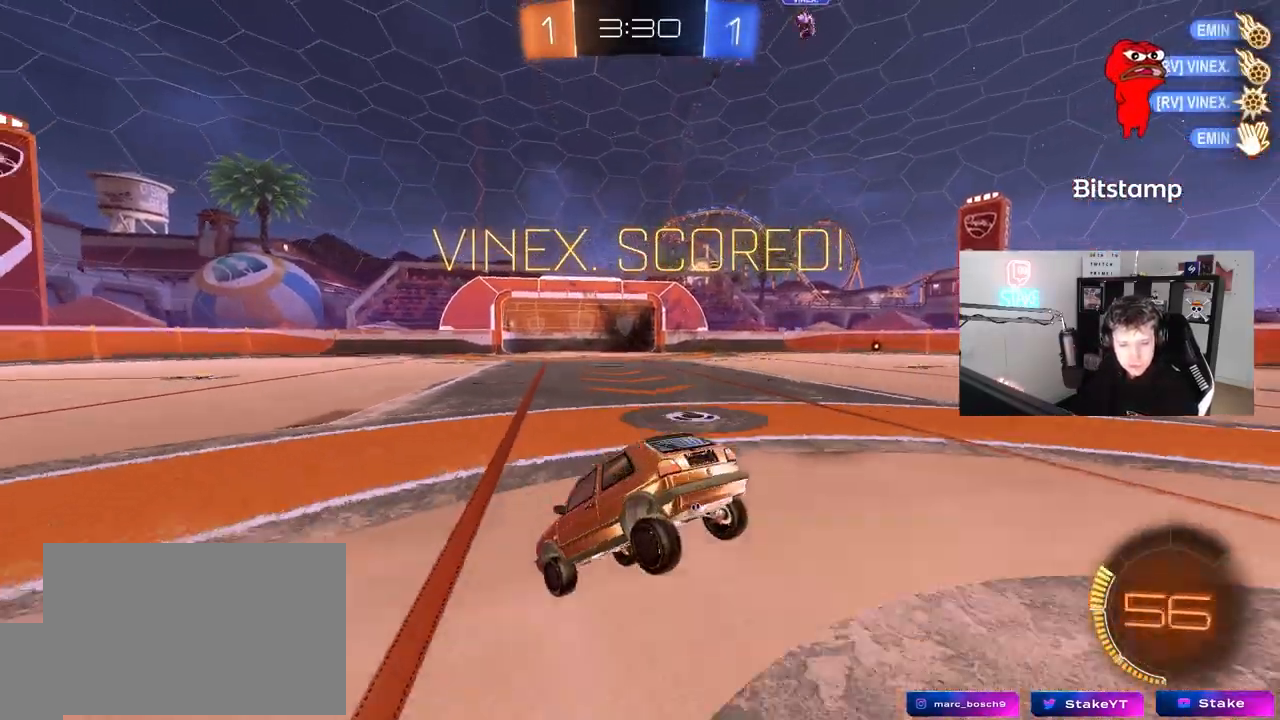
{"keys": [], "mouse": [], "mouse_move": "still", "events": []}